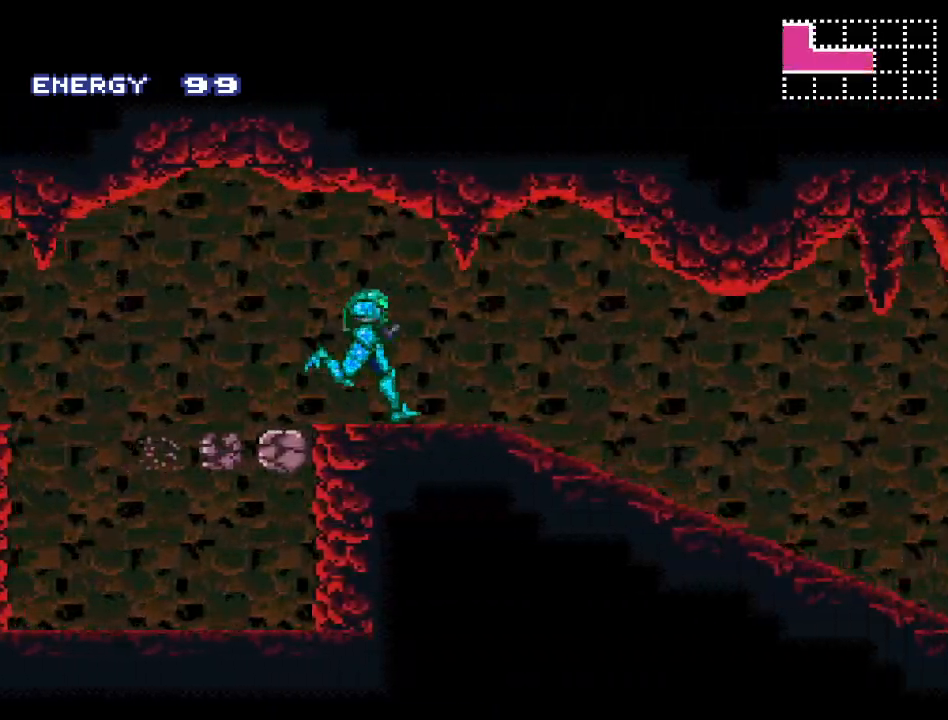
Gameplay with a controller (Nintendo layout); each line is a JSON object with the inputs held at the frame after it. "events" lists button and stick changes between this image and that frame as [ms after this image, input, new state], when the widget could be followed in between. Not read: L3 R3.
{"buttons": ["Y", "L1", "DPAD_RIGHT"], "events": [[100, "R1", "down"], [133, "L1", "up"], [217, "L1", "down"], [217, "R1", "up"], [350, "L1", "up"], [350, "R1", "down"], [450, "R1", "up"], [467, "L1", "down"]]}
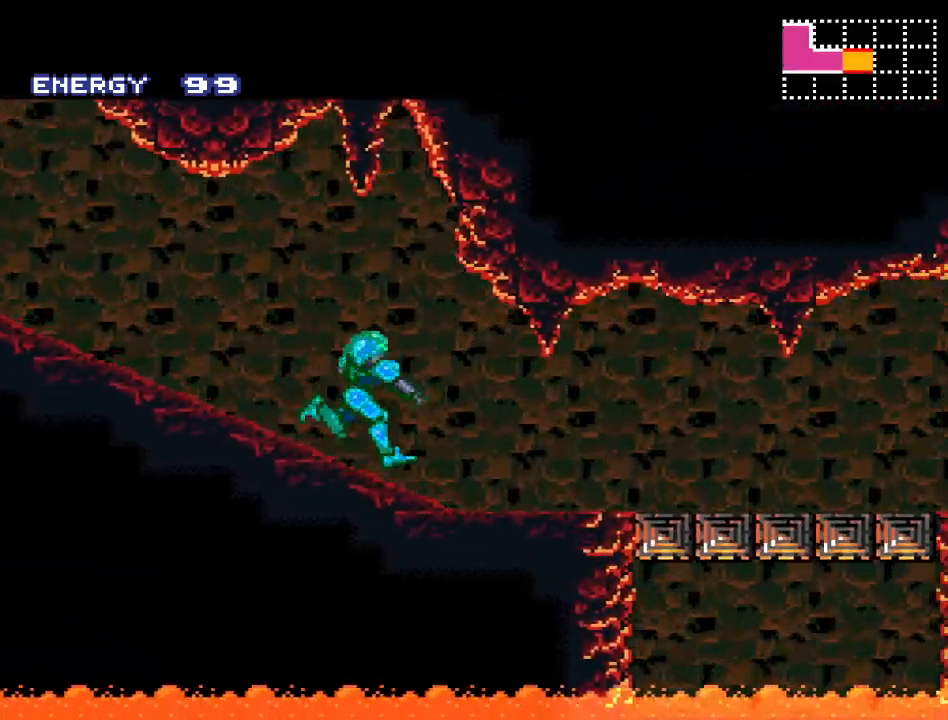
{"buttons": ["Y", "L1", "DPAD_RIGHT"], "events": [[67, "R1", "down"], [100, "L1", "up"], [183, "R1", "up"], [217, "L1", "down"], [317, "L1", "up"], [317, "R1", "down"], [433, "L1", "down"], [433, "R1", "up"]]}
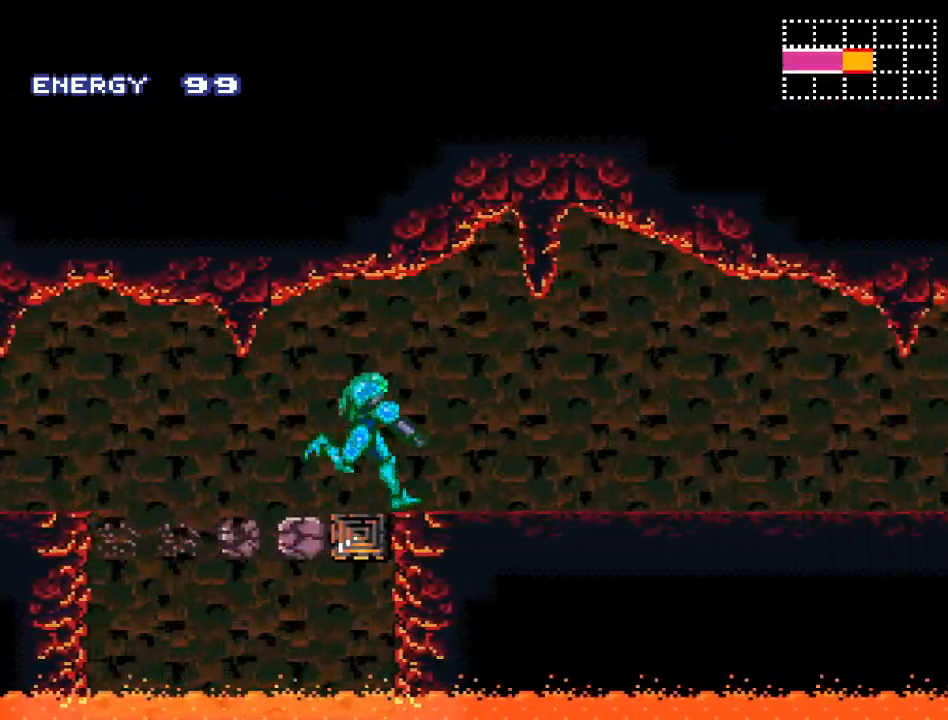
{"buttons": ["Y", "R1", "DPAD_RIGHT"], "events": [[33, "L1", "up"], [33, "R1", "down"], [133, "R1", "up"], [150, "L1", "down"], [250, "L1", "up"], [250, "R1", "down"], [350, "R1", "up"], [367, "L1", "down"], [467, "L1", "up"], [467, "R1", "down"]]}
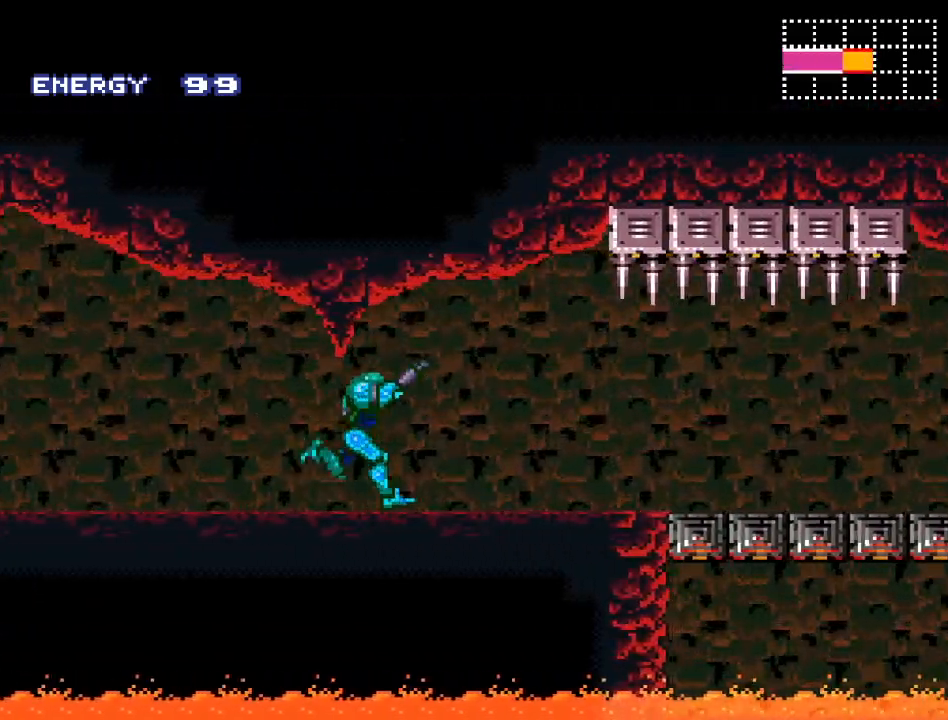
{"buttons": ["Y", "DPAD_RIGHT"], "events": [[67, "R1", "up"], [100, "L1", "down"], [167, "R1", "down"], [200, "L1", "up"], [283, "L1", "down"], [283, "R1", "up"], [383, "R1", "down"], [417, "L1", "up"], [500, "R1", "up"]]}
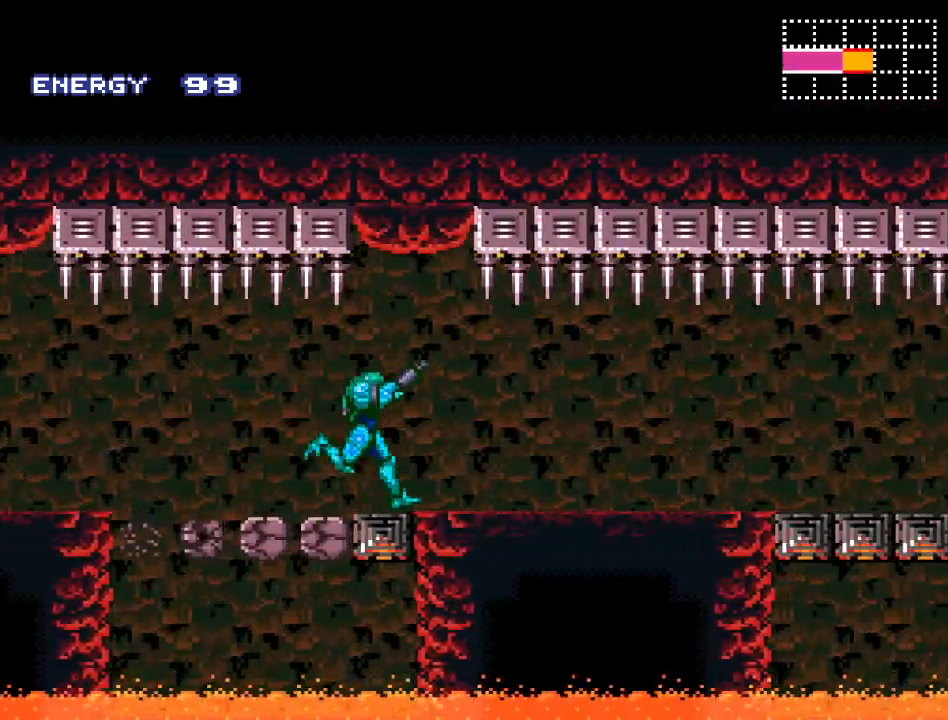
{"buttons": ["Y", "L1", "DPAD_RIGHT"], "events": [[33, "L1", "down"], [100, "R1", "down"], [133, "L1", "up"], [217, "L1", "down"], [217, "R1", "up"], [317, "R1", "down"], [350, "L1", "up"], [450, "L1", "down"], [450, "R1", "up"]]}
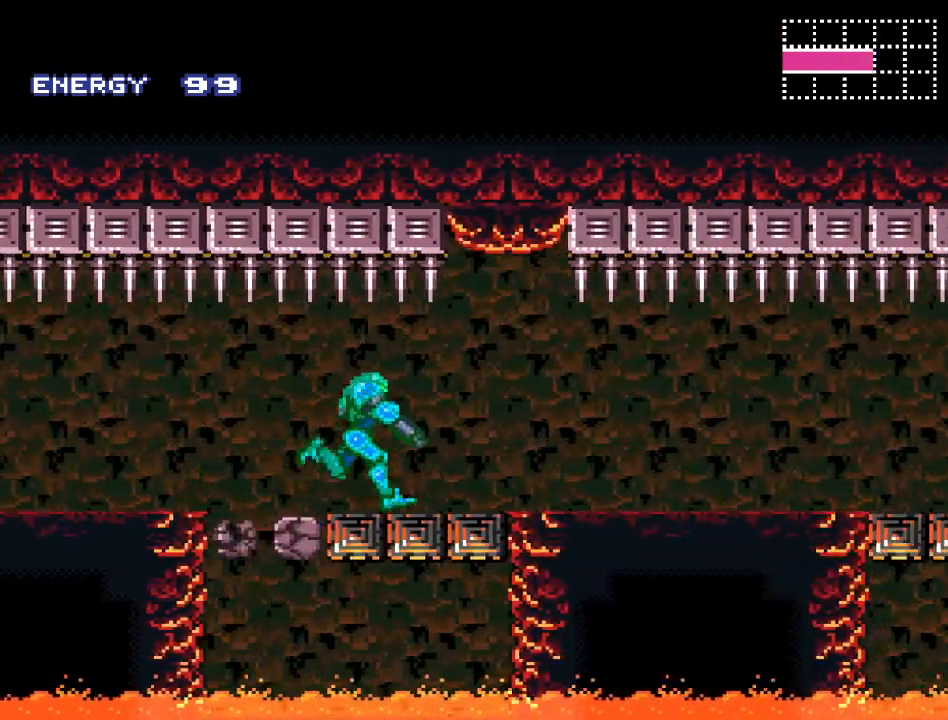
{"buttons": ["Y", "L1", "DPAD_RIGHT"], "events": [[67, "R1", "down"], [100, "L1", "up"], [183, "R1", "up"], [217, "L1", "down"], [283, "R1", "down"], [317, "L1", "up"], [417, "R1", "up"], [433, "L1", "down"]]}
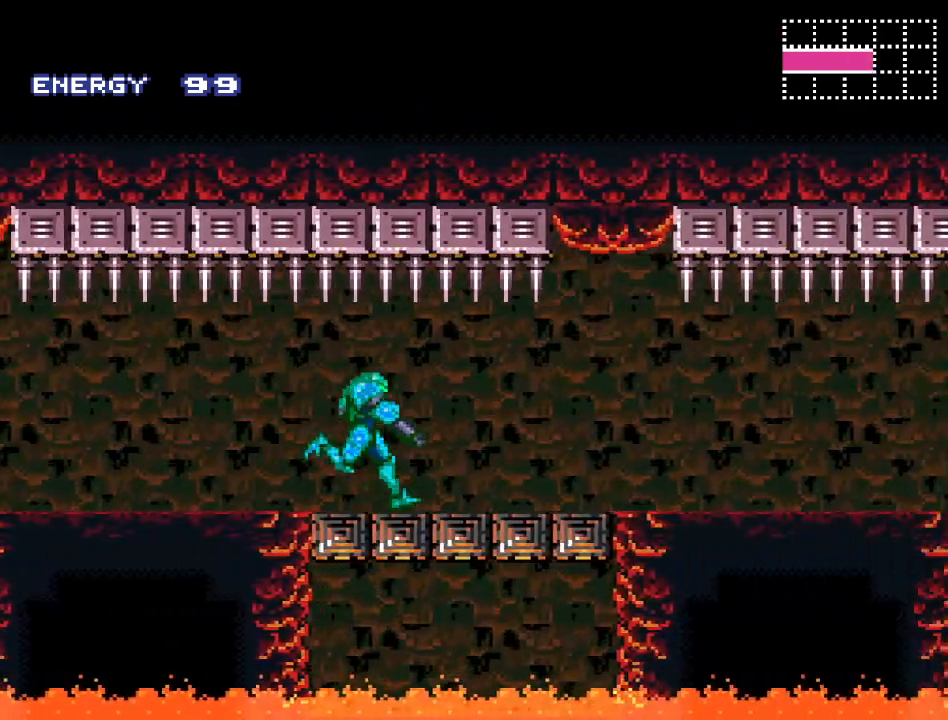
{"buttons": ["Y", "R1", "DPAD_RIGHT"], "events": [[33, "L1", "up"], [33, "R1", "down"], [167, "L1", "down"], [167, "R1", "up"], [250, "L1", "up"], [250, "R1", "down"], [367, "L1", "down"], [367, "R1", "up"], [467, "R1", "down"], [500, "L1", "up"]]}
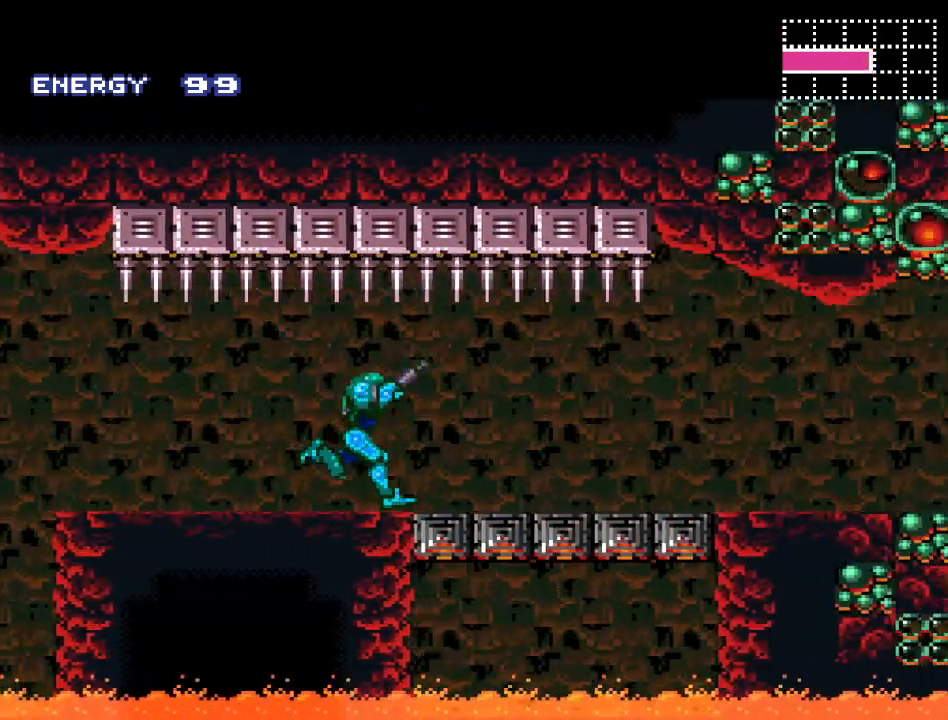
{"buttons": ["Y", "R1", "DPAD_RIGHT"], "events": [[100, "R1", "up"], [133, "L1", "down"], [200, "R1", "down"], [217, "L1", "up"], [317, "R1", "up"], [350, "L1", "down"], [417, "L1", "up"], [417, "R1", "down"]]}
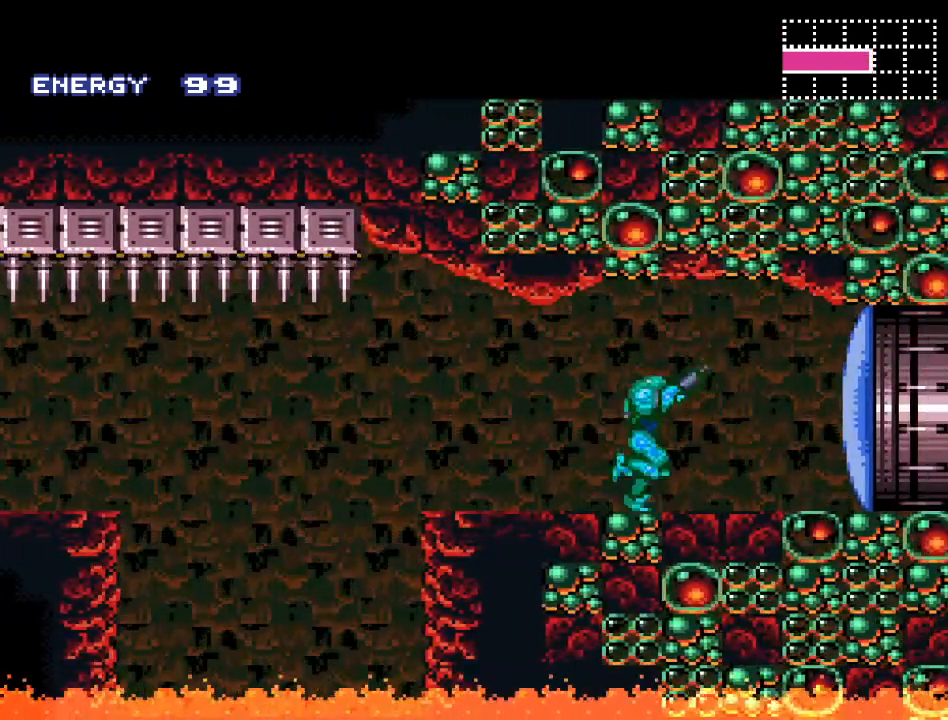
{"buttons": ["DPAD_LEFT"], "events": [[33, "L1", "down"], [33, "R1", "up"], [133, "L1", "up"], [167, "DPAD_RIGHT", "up"], [167, "Y", "up"], [317, "DPAD_LEFT", "down"]]}
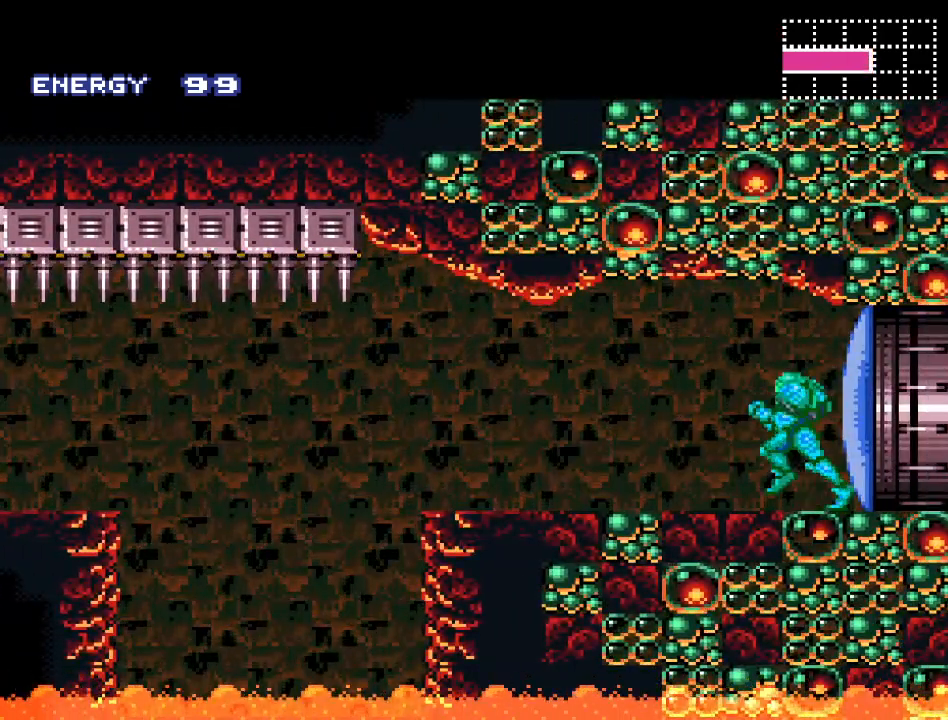
{"buttons": ["A", "DPAD_UP"], "events": [[100, "DPAD_LEFT", "up"], [283, "DPAD_UP", "down"], [433, "A", "down"]]}
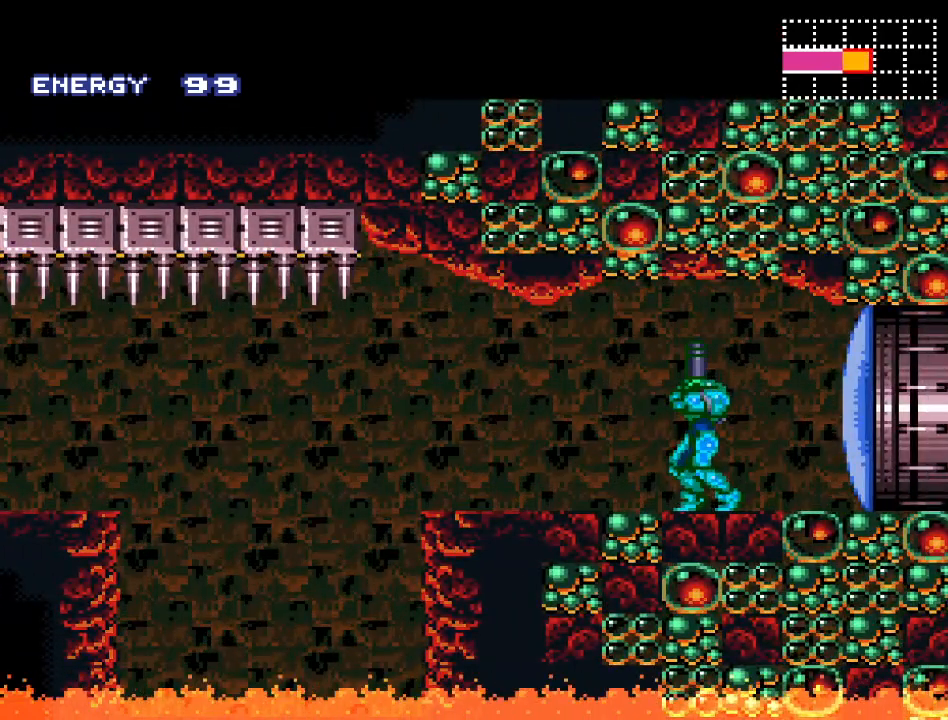
{"buttons": ["DPAD_UP"], "events": [[33, "A", "up"], [33, "DPAD_RIGHT", "down"], [33, "DPAD_UP", "up"], [283, "DPAD_RIGHT", "up"], [317, "DPAD_UP", "down"], [383, "A", "down"], [467, "A", "up"]]}
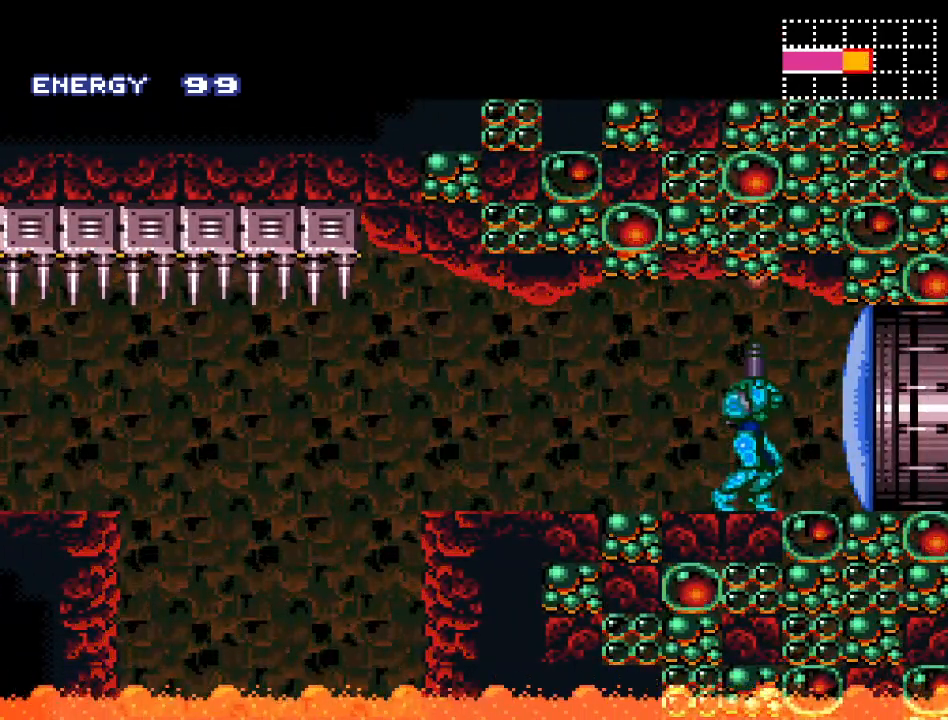
{"buttons": ["B"], "events": [[33, "DPAD_UP", "up"], [383, "B", "down"]]}
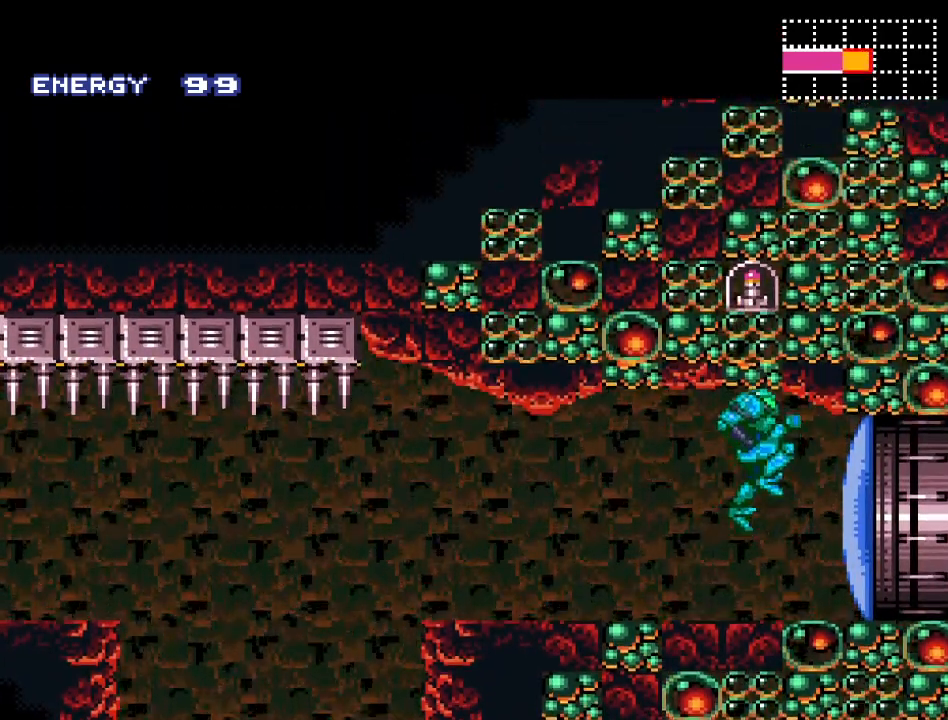
{"buttons": [], "events": [[417, "B", "up"]]}
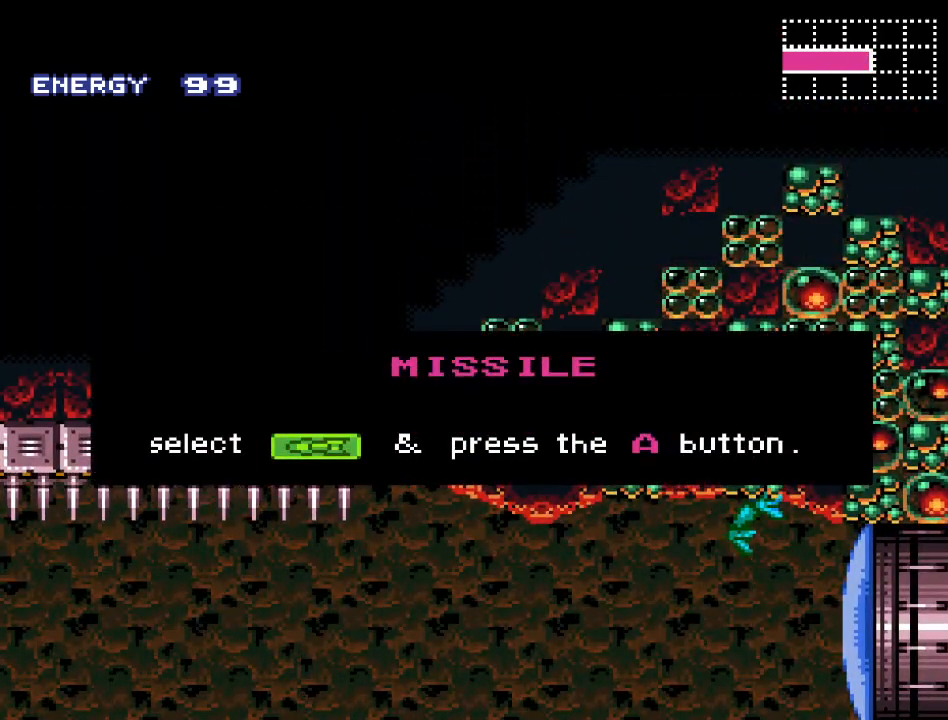
{"buttons": [], "events": [[283, "A", "down"], [417, "A", "up"]]}
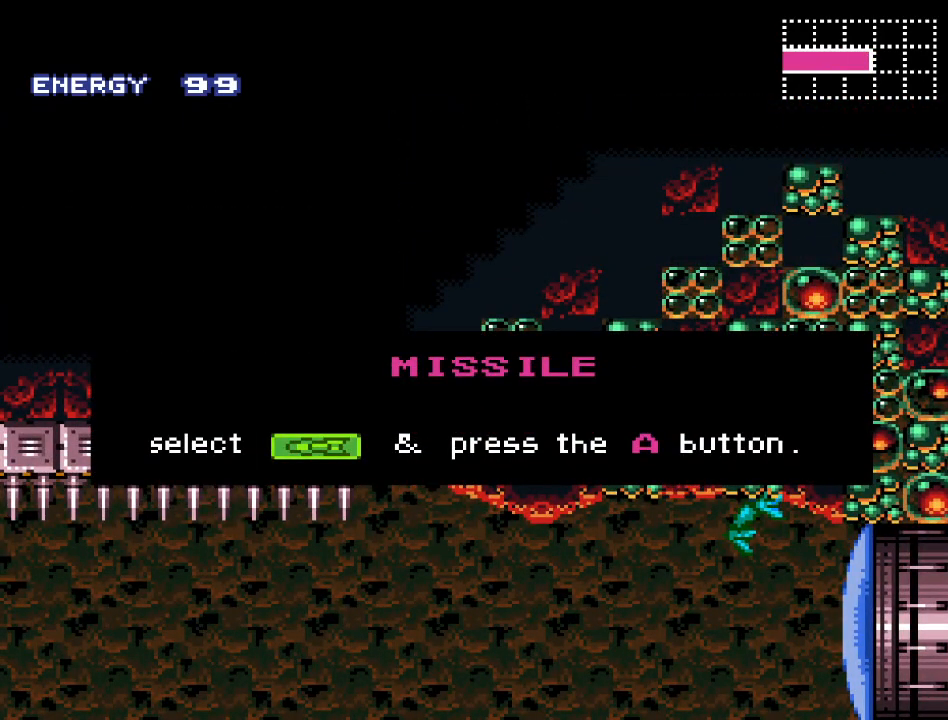
{"buttons": ["A"], "events": [[433, "A", "down"]]}
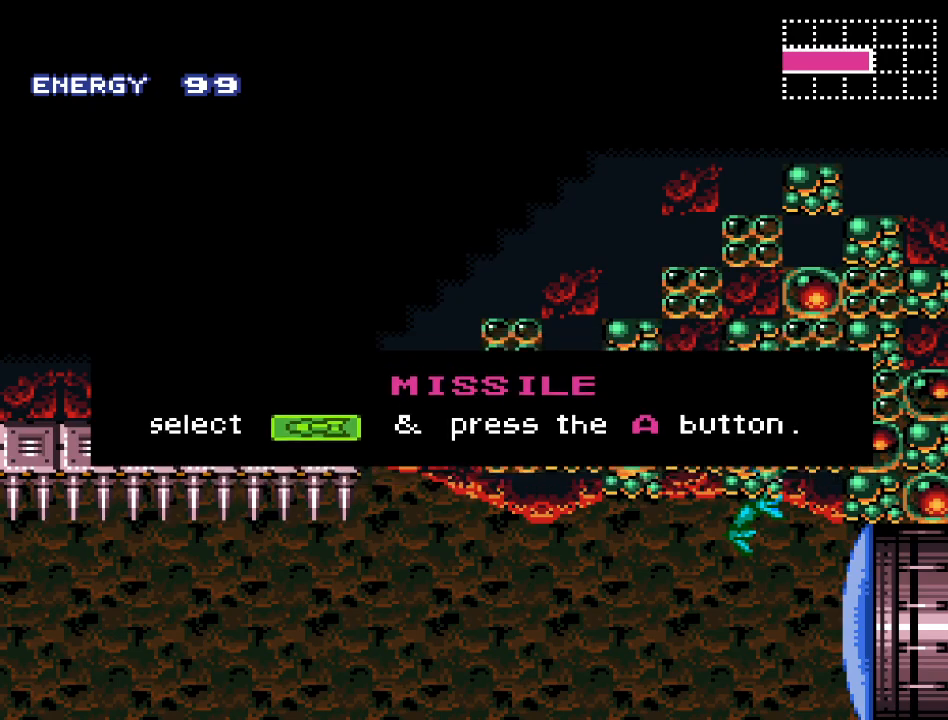
{"buttons": [], "events": [[67, "A", "up"]]}
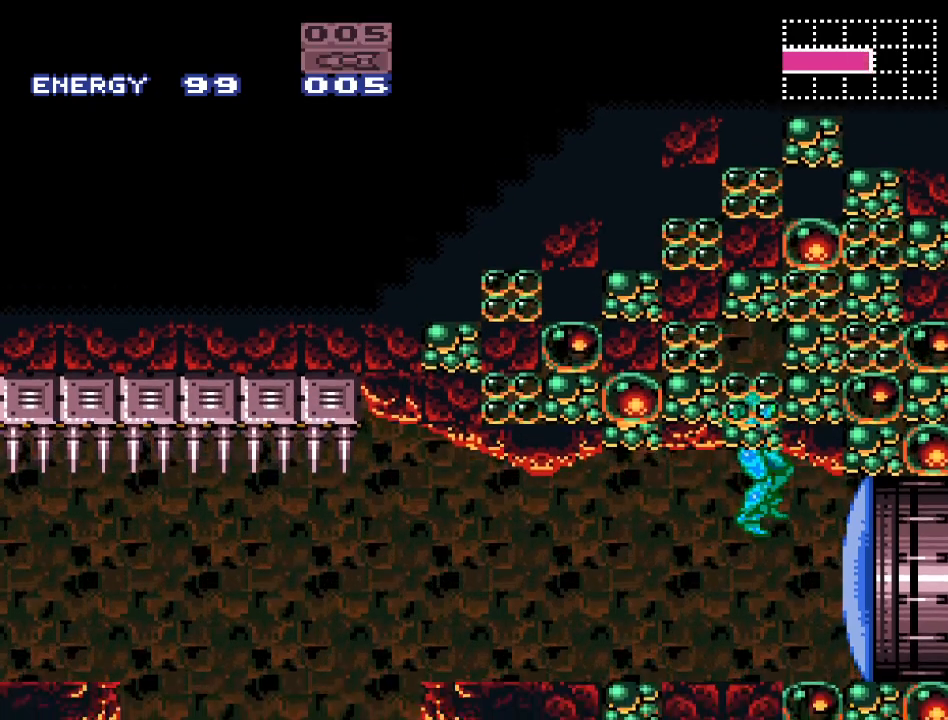
{"buttons": ["Y", "DPAD_RIGHT"], "events": [[183, "A", "down"], [250, "A", "up"], [283, "DPAD_RIGHT", "down"], [467, "Y", "down"]]}
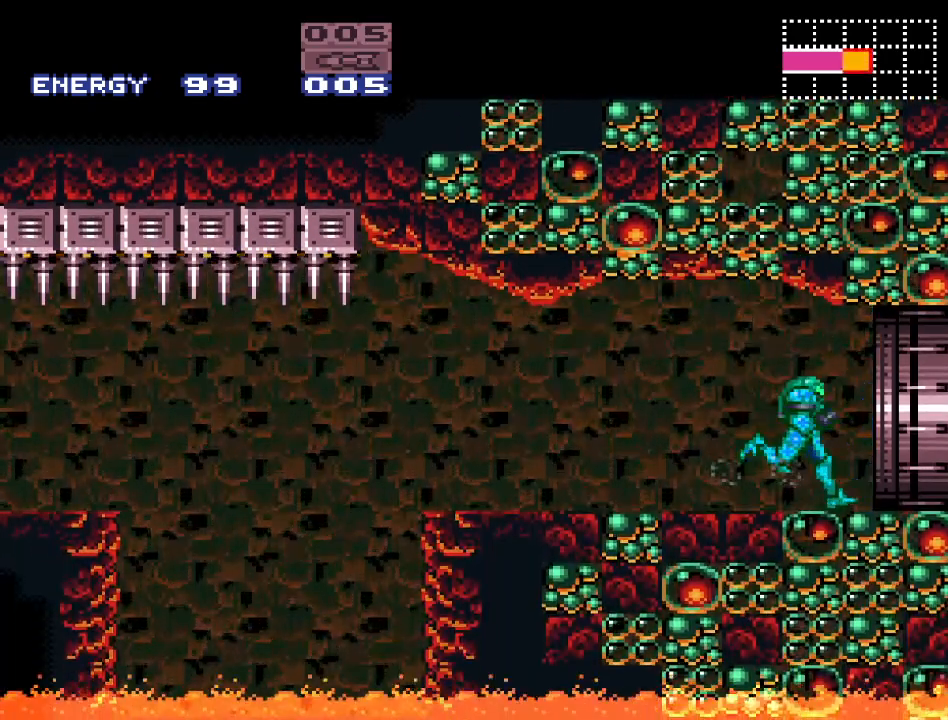
{"buttons": ["Y"], "events": [[500, "DPAD_RIGHT", "up"]]}
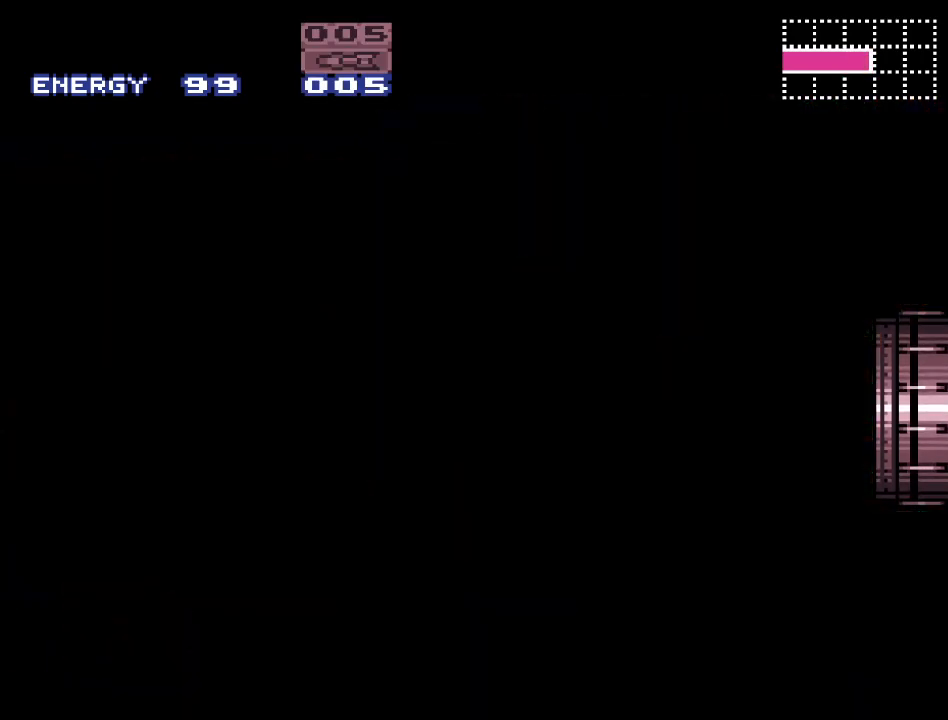
{"buttons": ["Y"], "events": []}
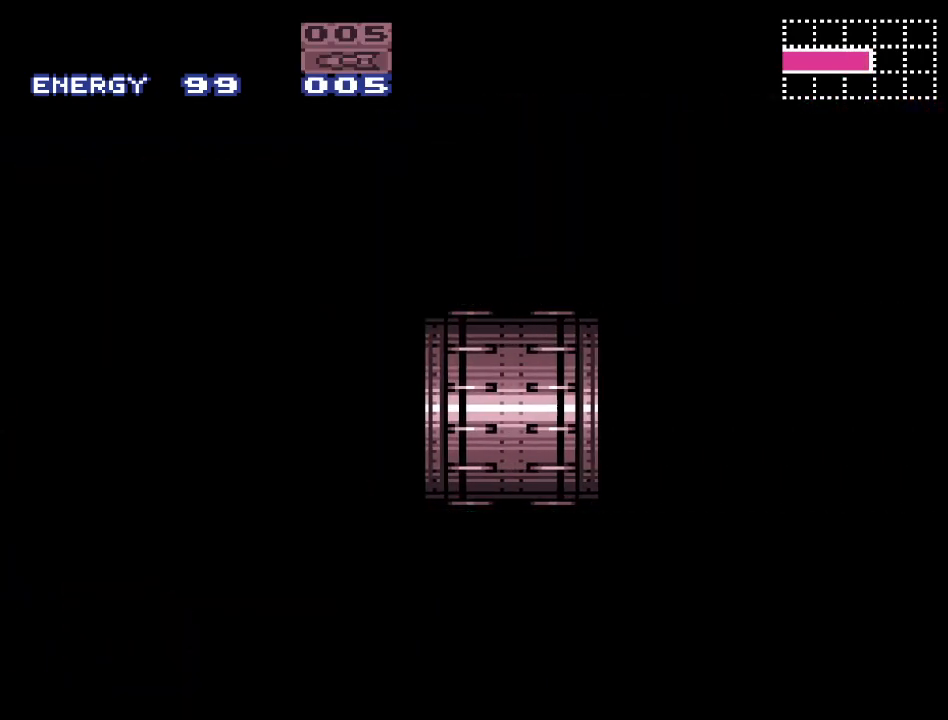
{"buttons": ["Y", "DPAD_RIGHT"], "events": [[283, "DPAD_RIGHT", "down"]]}
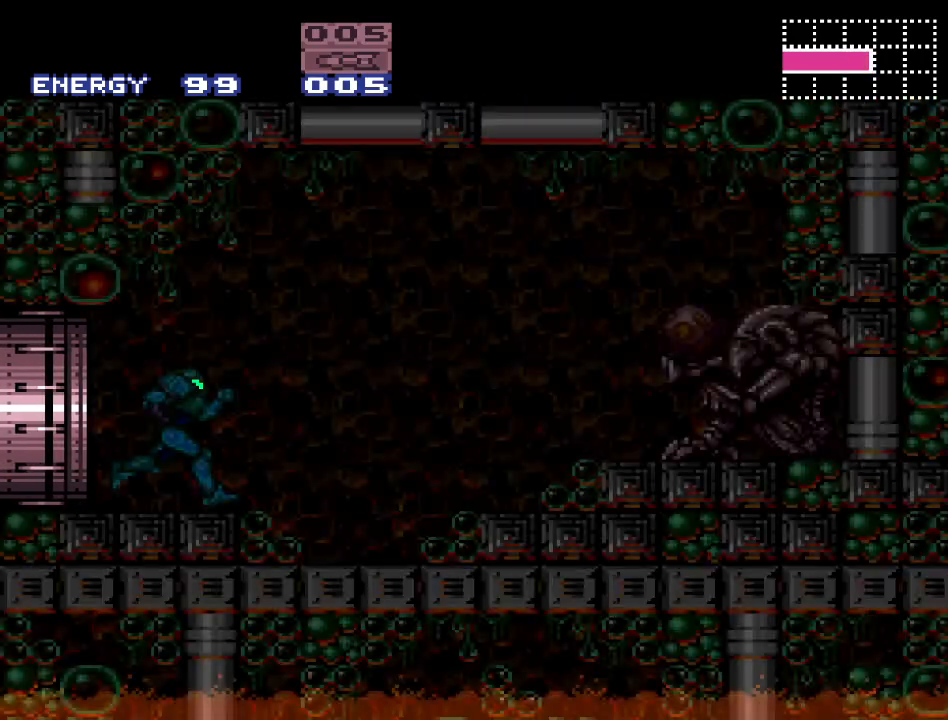
{"buttons": ["B", "Y", "DPAD_RIGHT"], "events": [[333, "B", "down"]]}
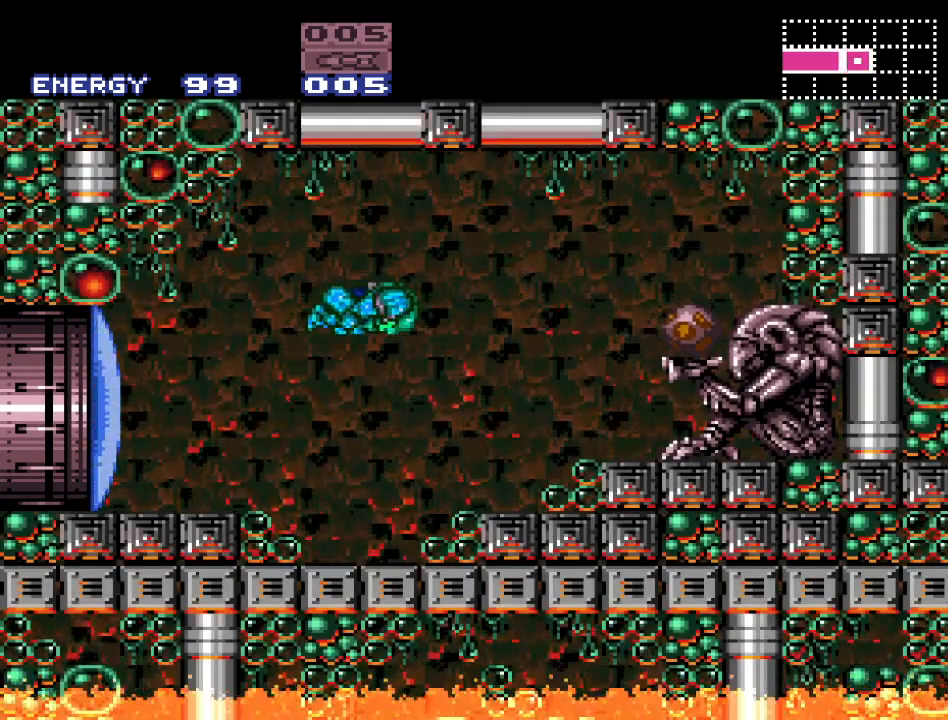
{"buttons": ["A"], "events": [[83, "B", "up"], [183, "Y", "up"], [367, "DPAD_RIGHT", "up"], [433, "A", "down"]]}
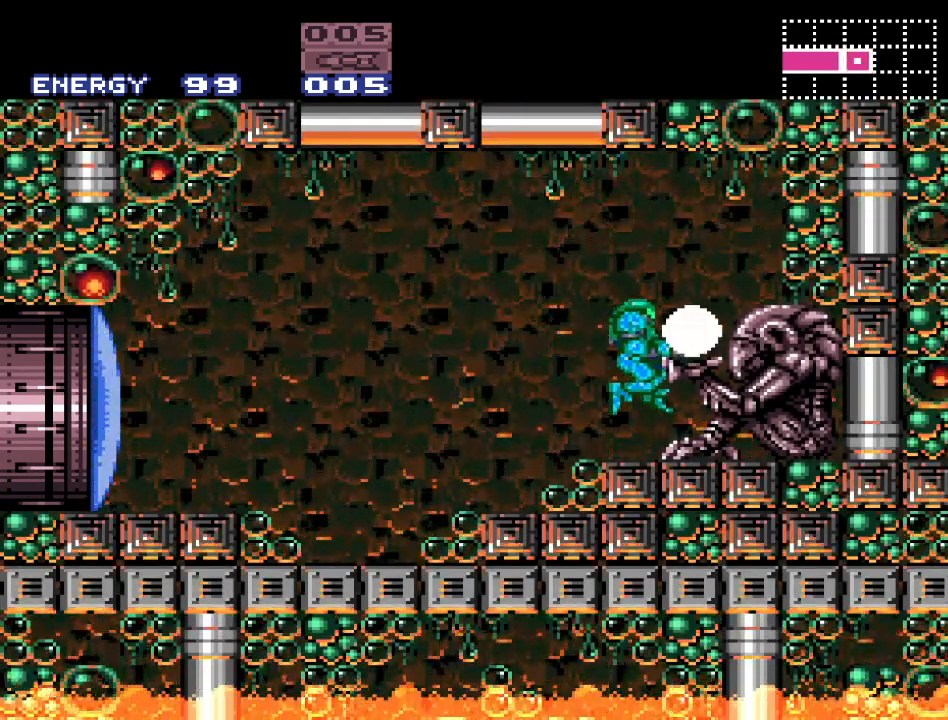
{"buttons": ["DPAD_RIGHT"], "events": [[17, "A", "up"], [333, "DPAD_RIGHT", "down"]]}
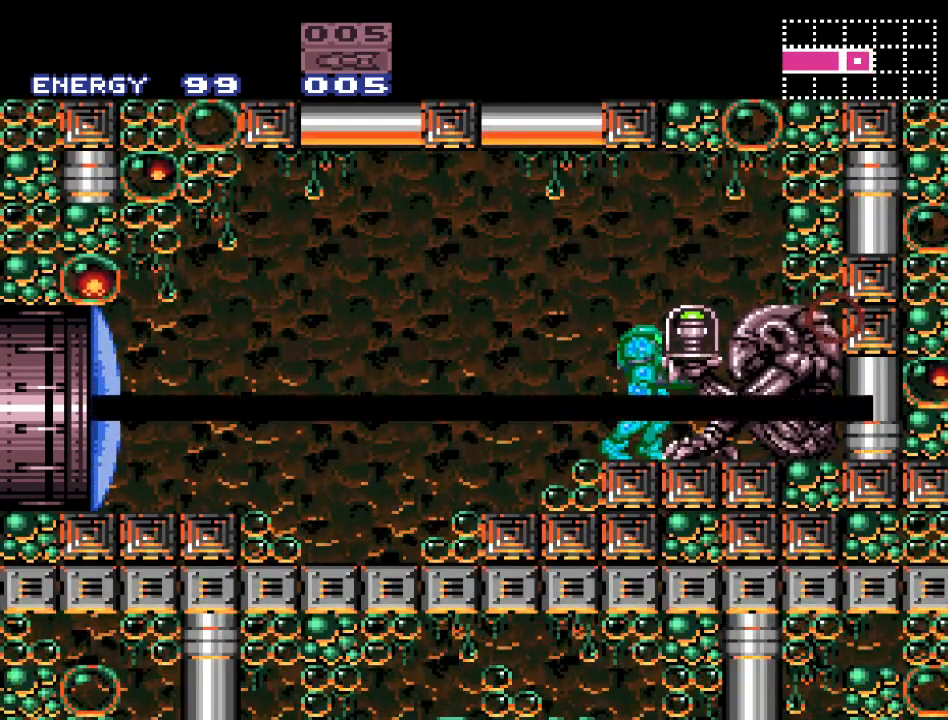
{"buttons": ["DPAD_LEFT"], "events": [[117, "DPAD_RIGHT", "up"], [383, "DPAD_LEFT", "down"]]}
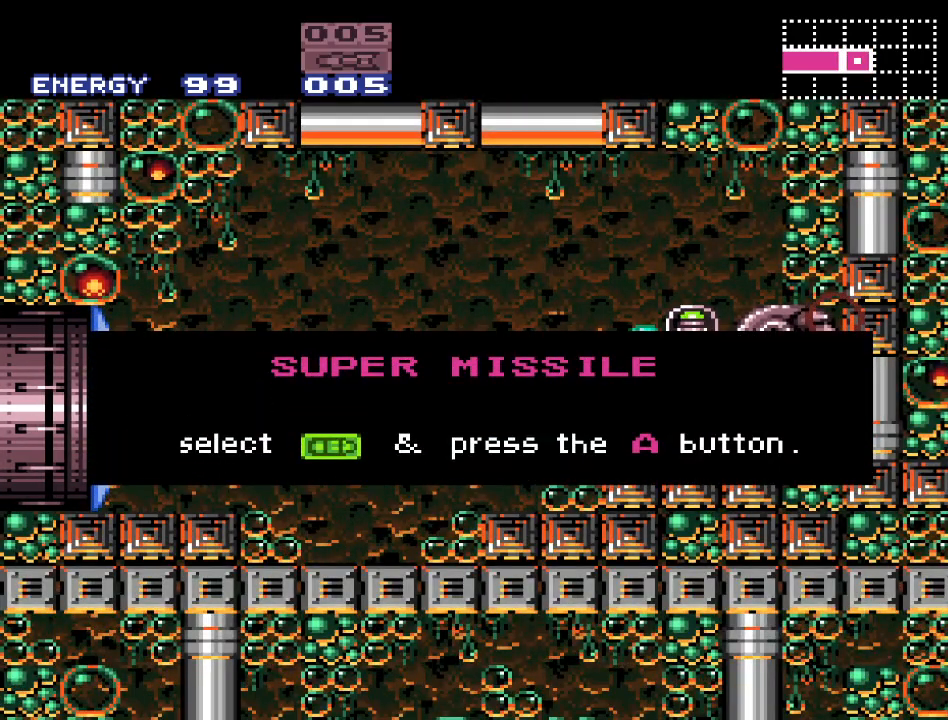
{"buttons": ["Y", "DPAD_LEFT"], "events": [[50, "Y", "down"]]}
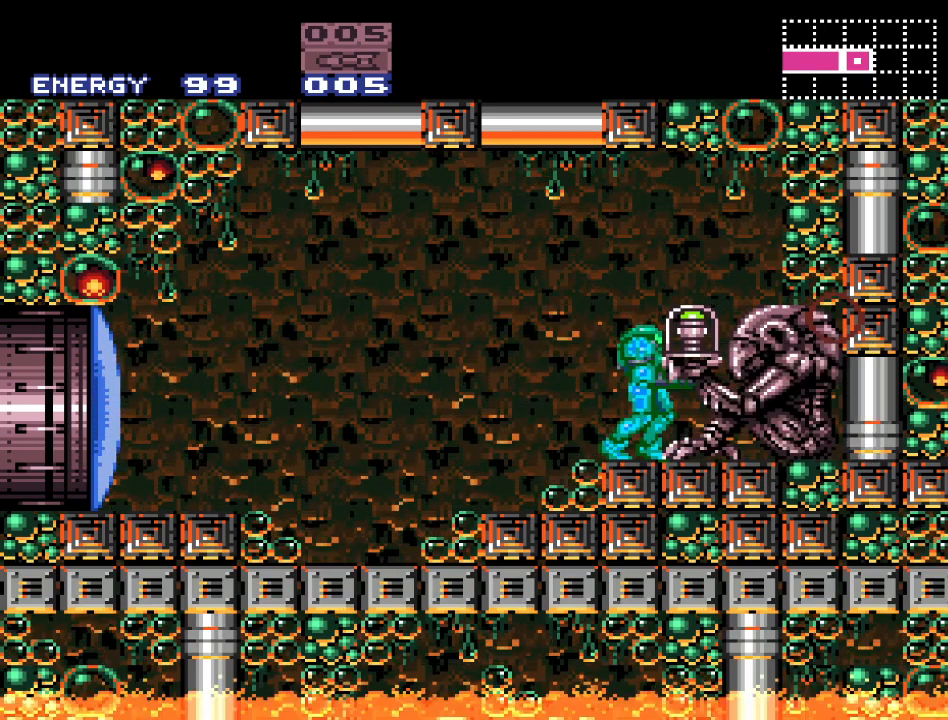
{"buttons": ["B", "Y", "DPAD_LEFT"], "events": [[300, "B", "down"]]}
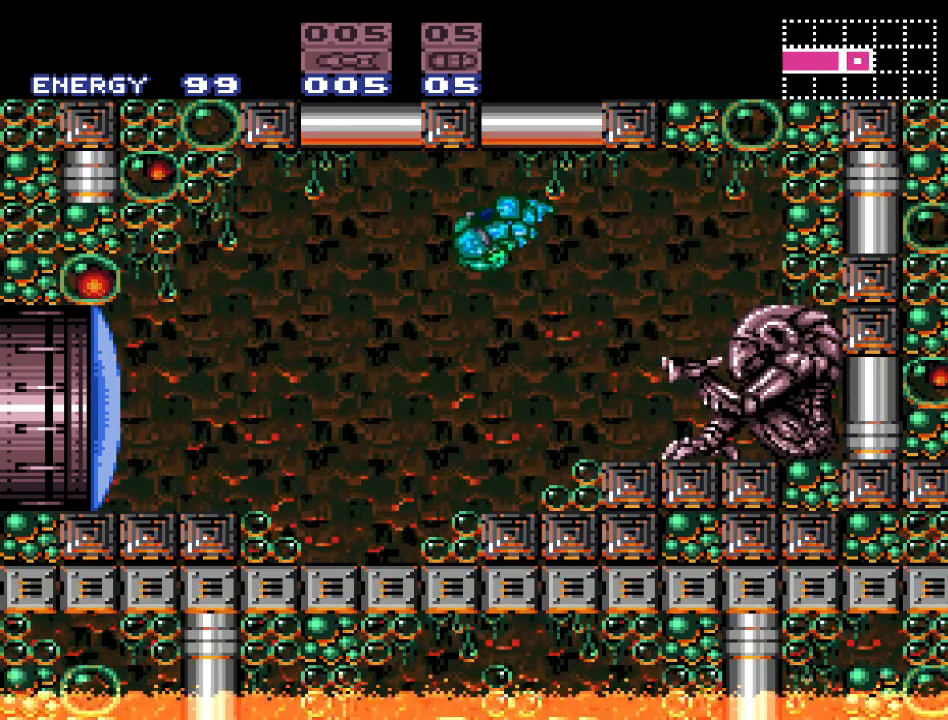
{"buttons": ["DPAD_LEFT"], "events": [[167, "B", "up"], [267, "Y", "up"]]}
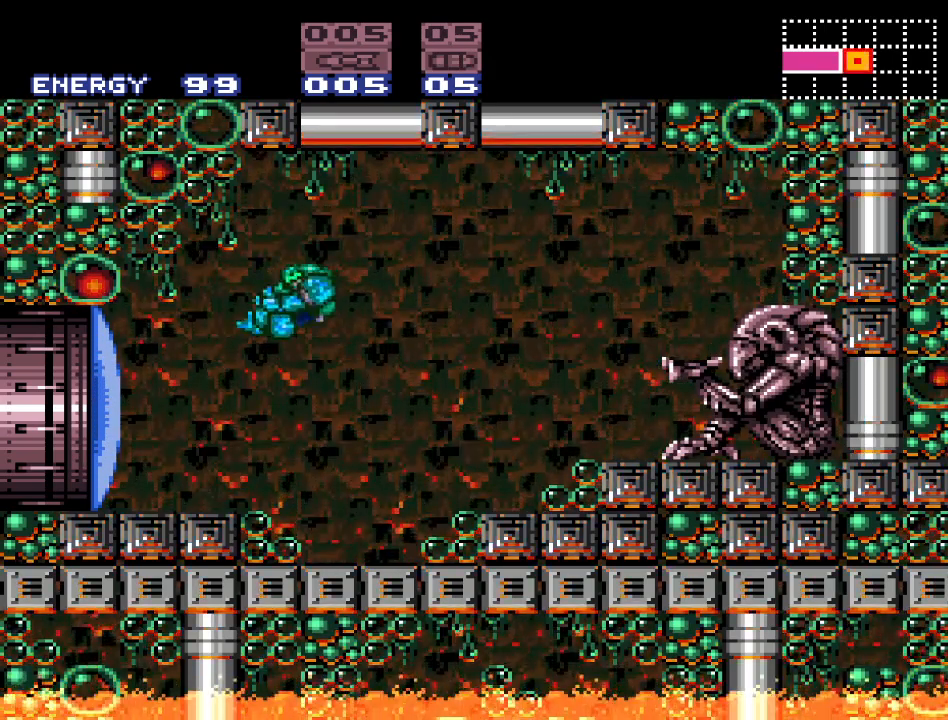
{"buttons": ["DPAD_LEFT"], "events": [[167, "A", "down"], [300, "A", "up"]]}
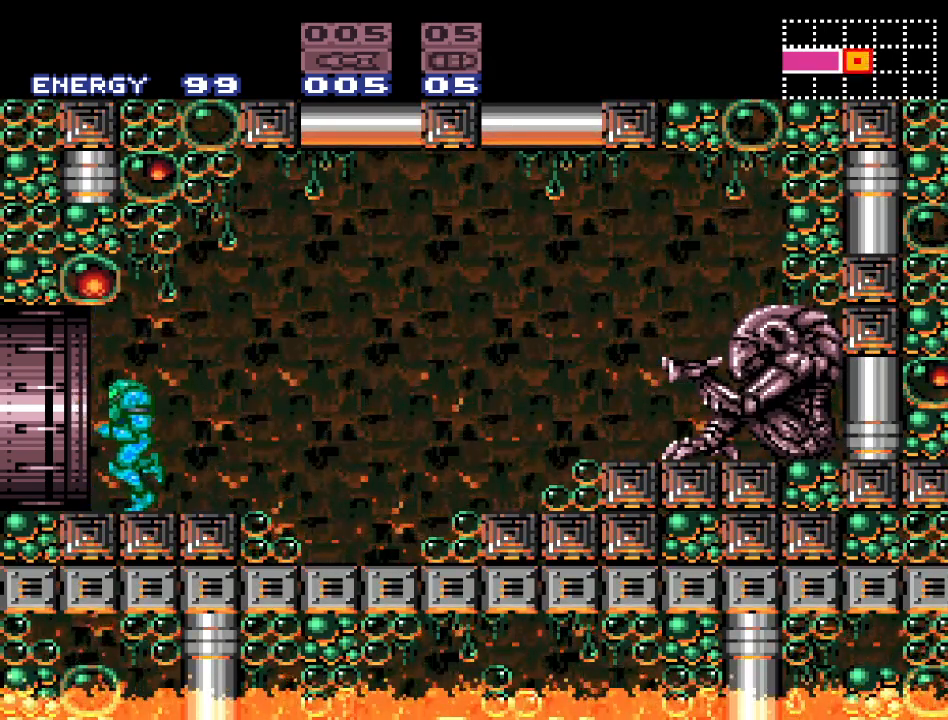
{"buttons": ["Y"], "events": [[83, "Y", "down"], [433, "DPAD_LEFT", "up"]]}